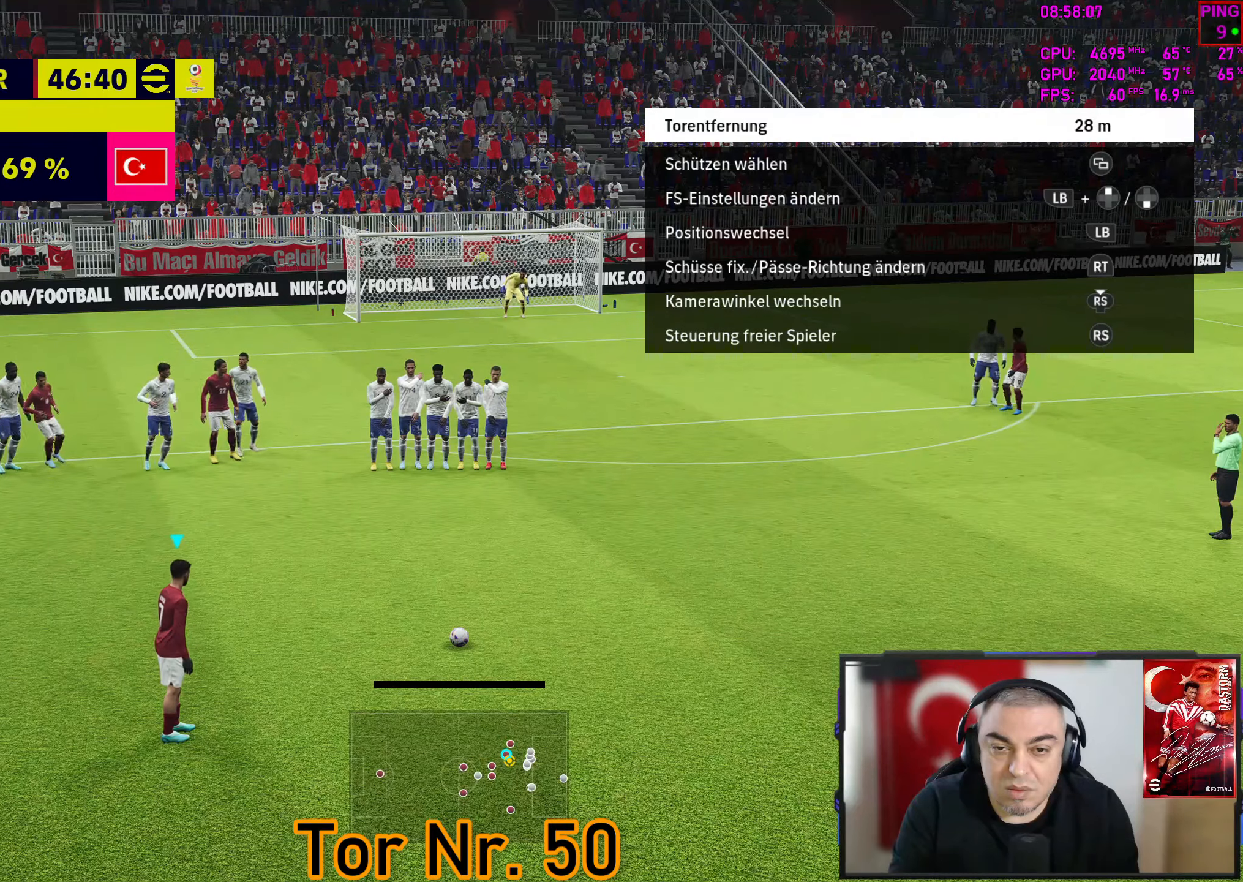
Gameplay with a controller (PlayStation layout); each line is a JSON object with the inputs held at the frame after it. "events" lists button and stick changes between this image and that frame as [ms after this image, input, new state], when the widget could be followed in between. Not read: DPAD_DOWN DPAD_LEFT DPAD_RIGHT DPAD_UP L1 L2 R1 R2 R3 SELECT.
{"buttons": [], "left_stick": "center", "right_stick": "center", "events": [[234, "left_stick", "up-left"], [384, "left_stick", "center"]]}
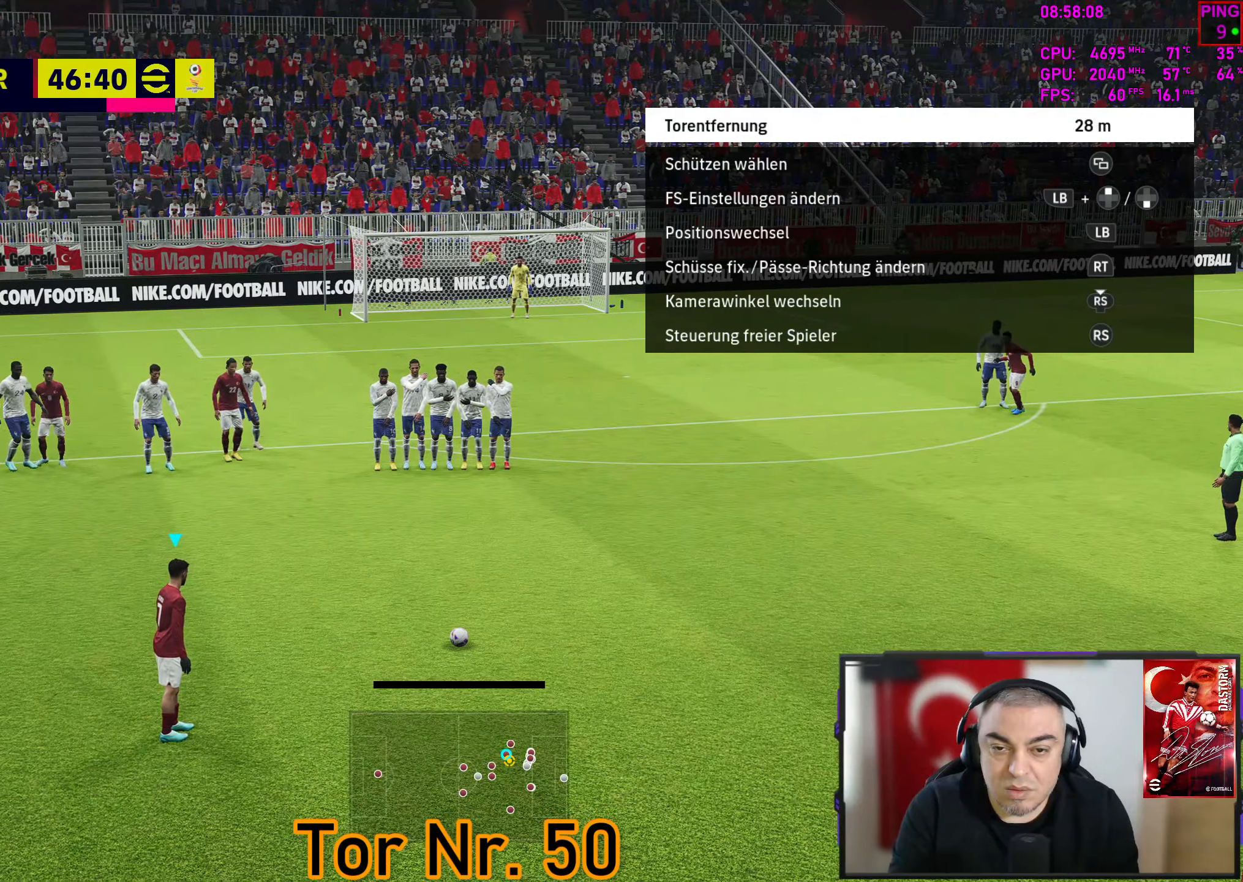
{"buttons": [], "left_stick": "center", "right_stick": "center", "events": []}
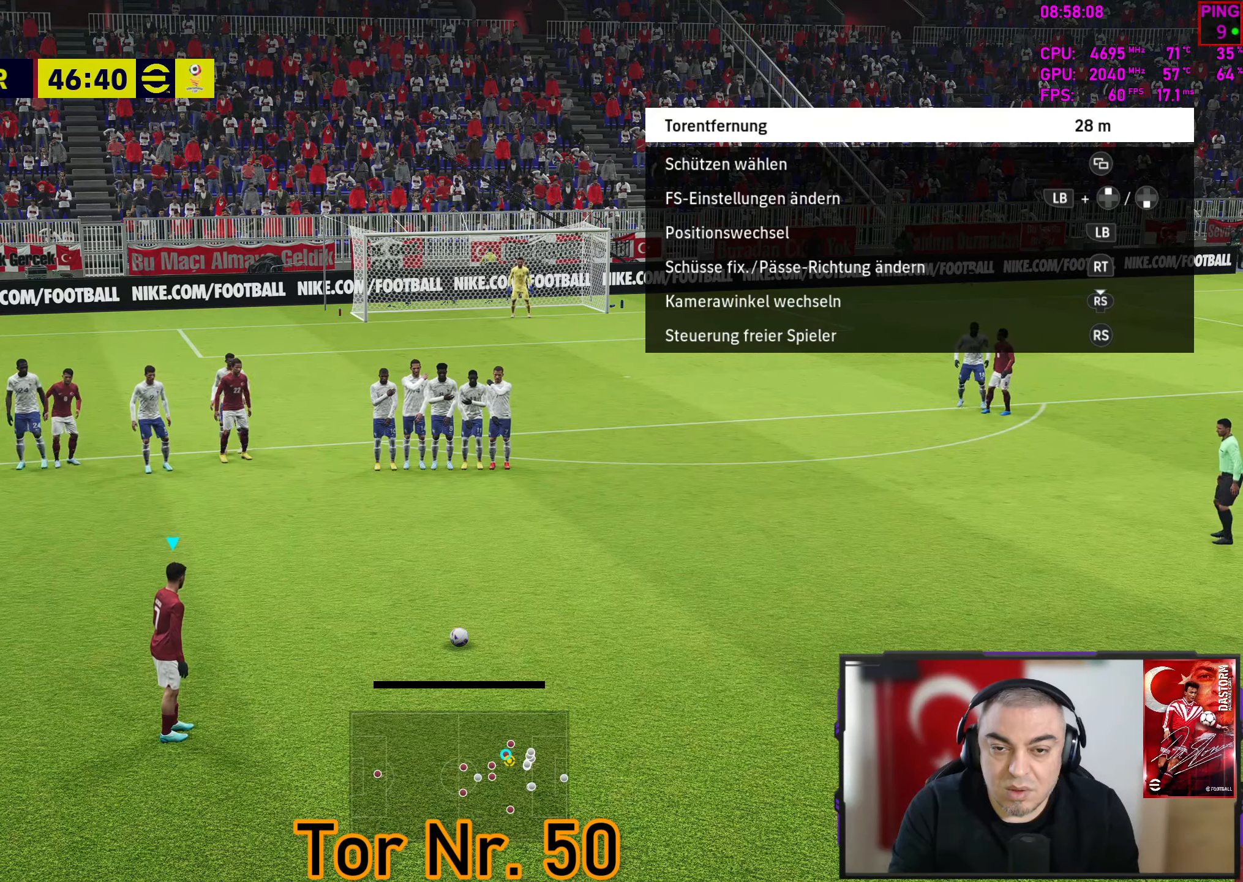
{"buttons": [], "left_stick": "center", "right_stick": "center", "events": []}
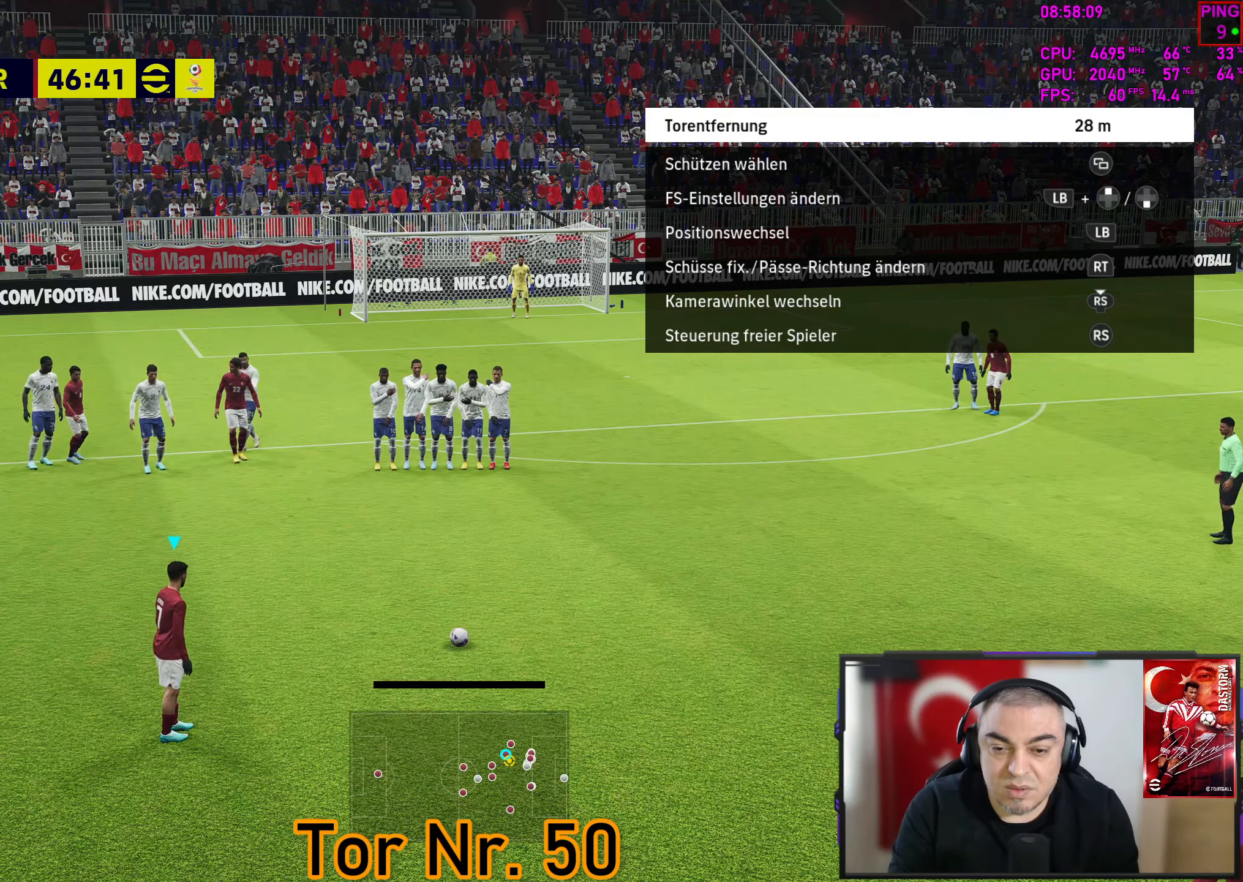
{"buttons": [], "left_stick": "center", "right_stick": "center", "events": [[183, "CIRCLE", "down"], [283, "CIRCLE", "up"]]}
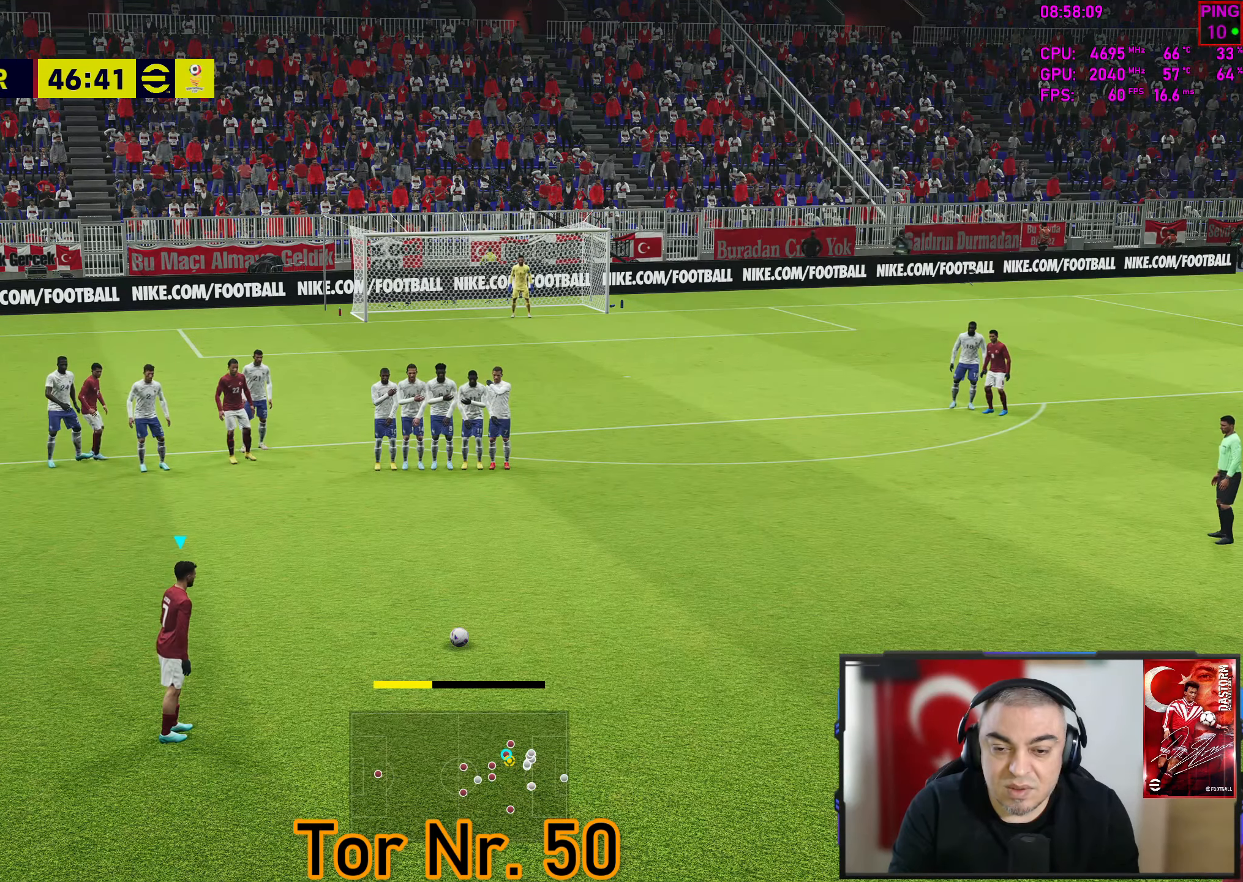
{"buttons": [], "left_stick": "center", "right_stick": "center", "events": [[133, "CIRCLE", "down"], [283, "CIRCLE", "up"]]}
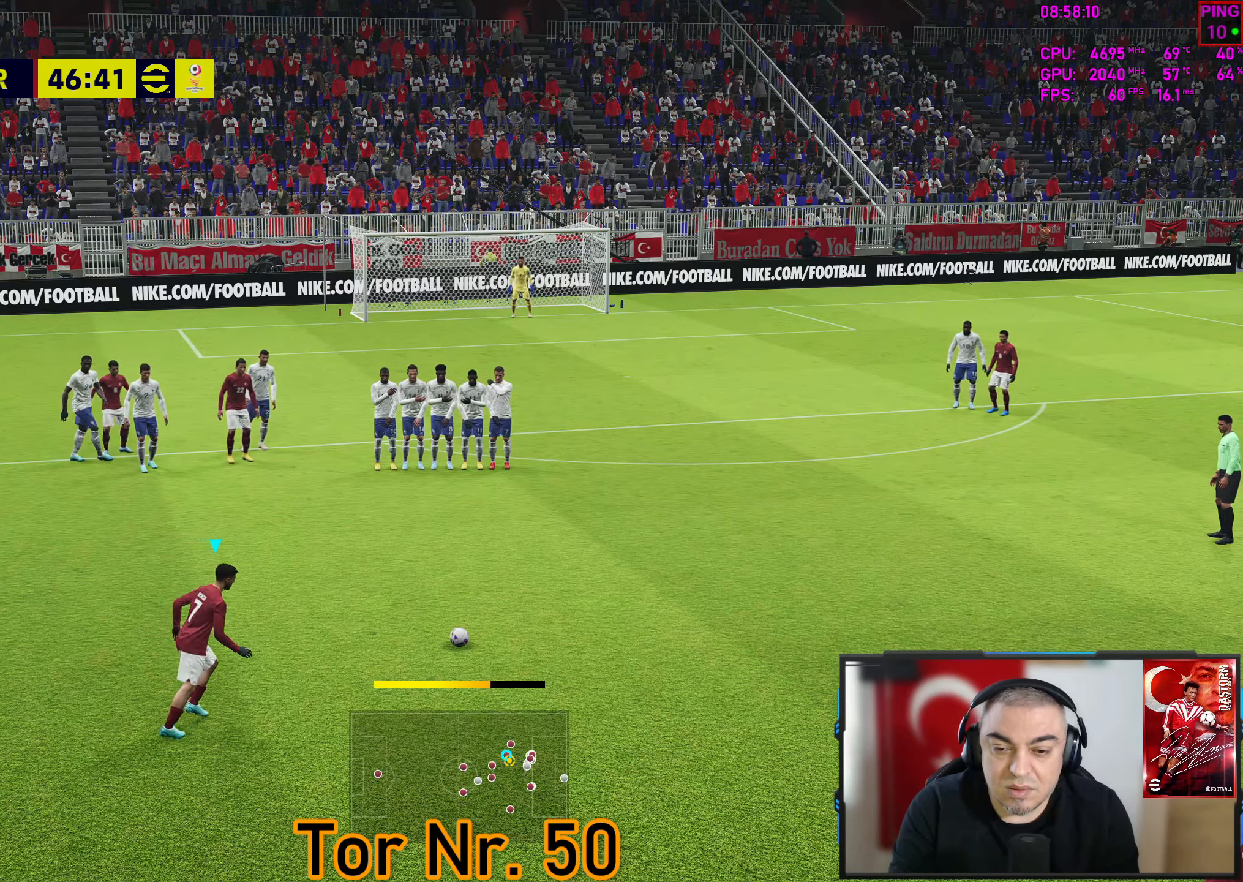
{"buttons": ["L3"], "left_stick": "right", "right_stick": "center", "events": [[166, "left_stick", "right"], [433, "L3", "down"]]}
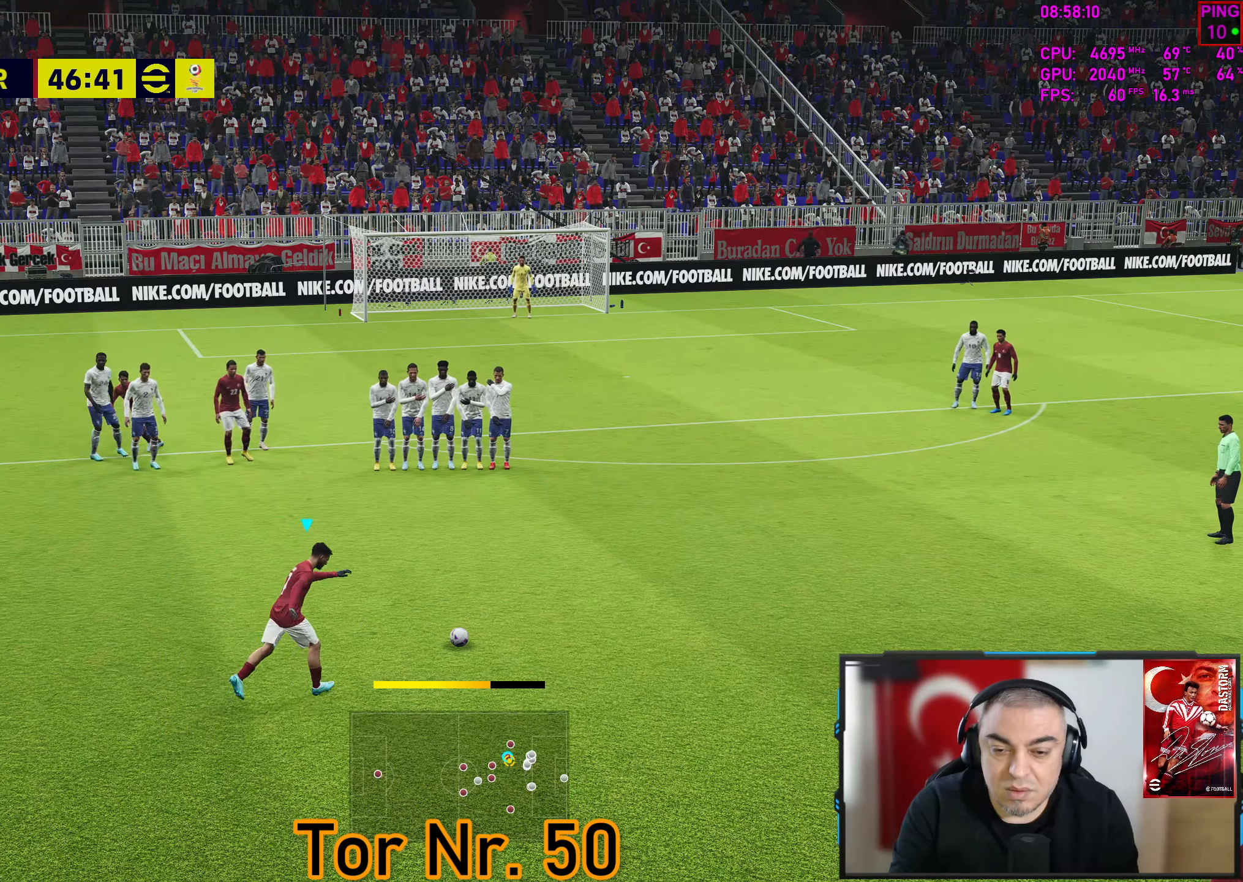
{"buttons": ["L3"], "left_stick": "left", "right_stick": "center", "events": [[83, "left_stick", "down"], [266, "left_stick", "left"], [283, "L3", "up"], [483, "L3", "down"]]}
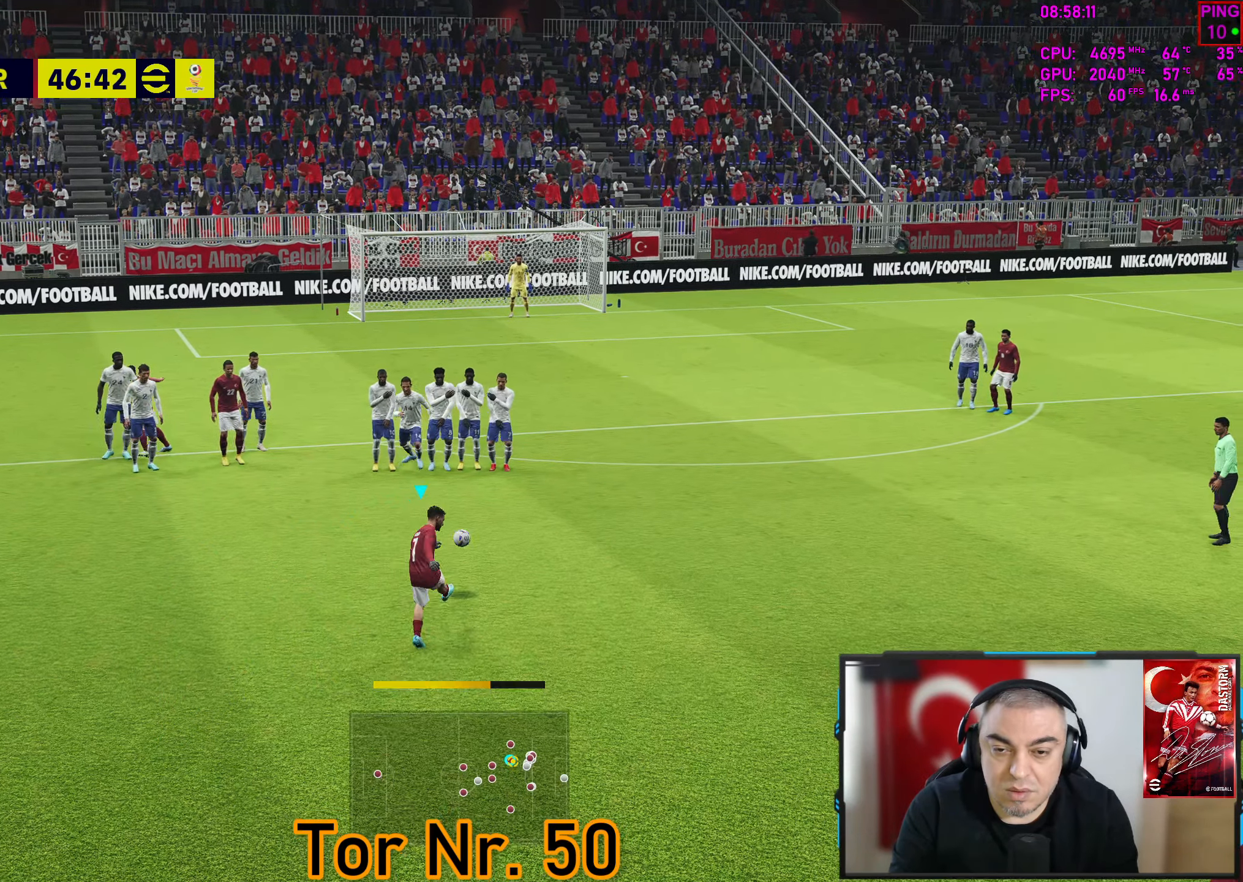
{"buttons": ["L3"], "left_stick": "left", "right_stick": "center", "events": []}
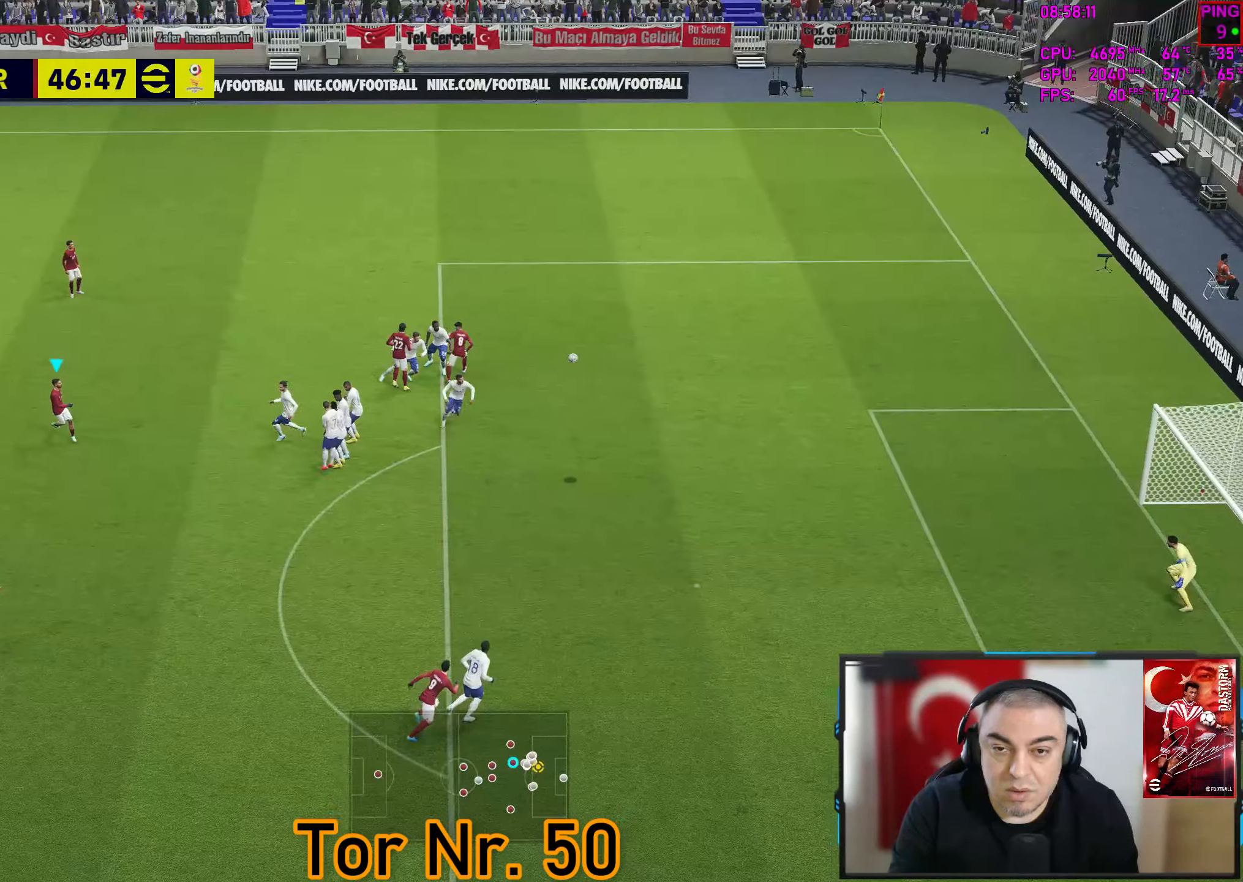
{"buttons": [], "left_stick": "center", "right_stick": "center", "events": [[33, "L3", "up"], [116, "left_stick", "center"]]}
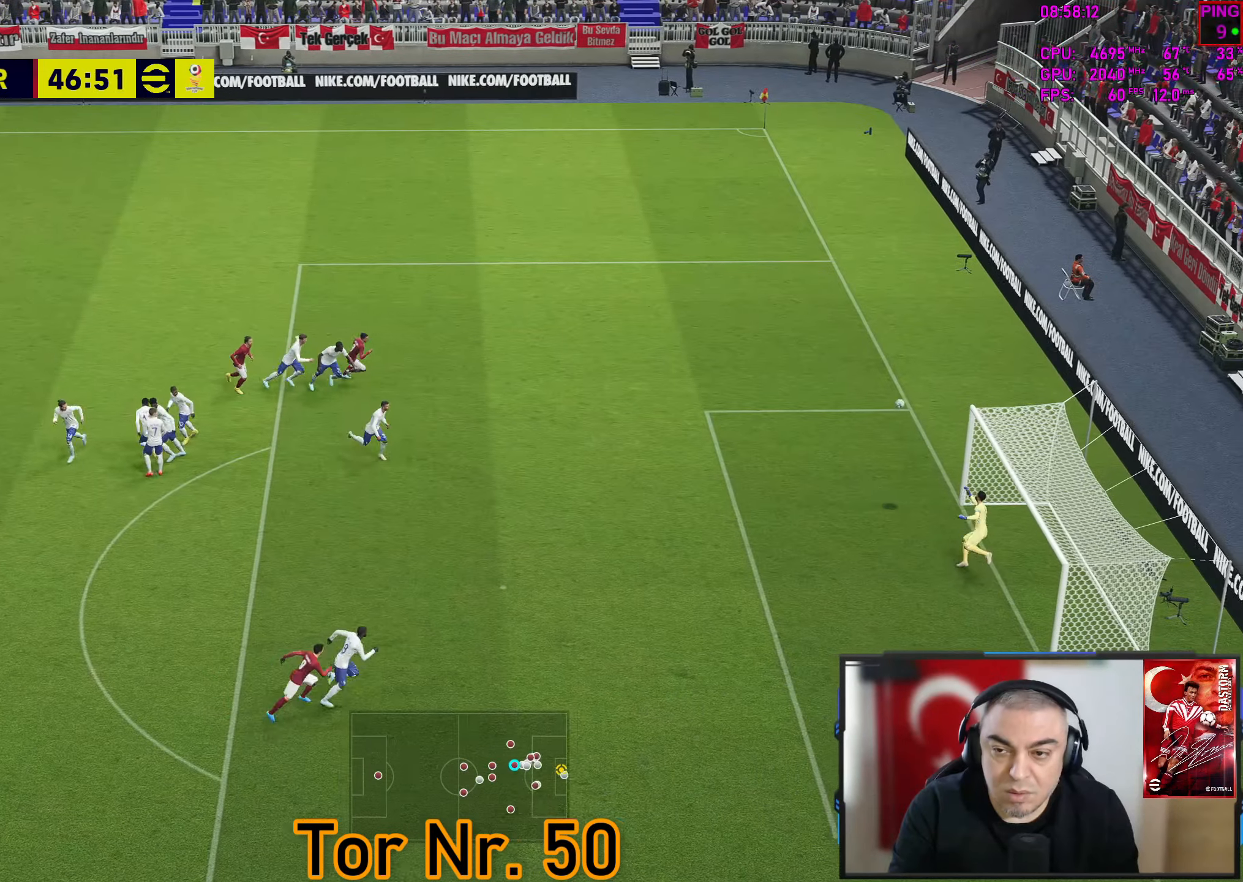
{"buttons": [], "left_stick": "center", "right_stick": "center", "events": []}
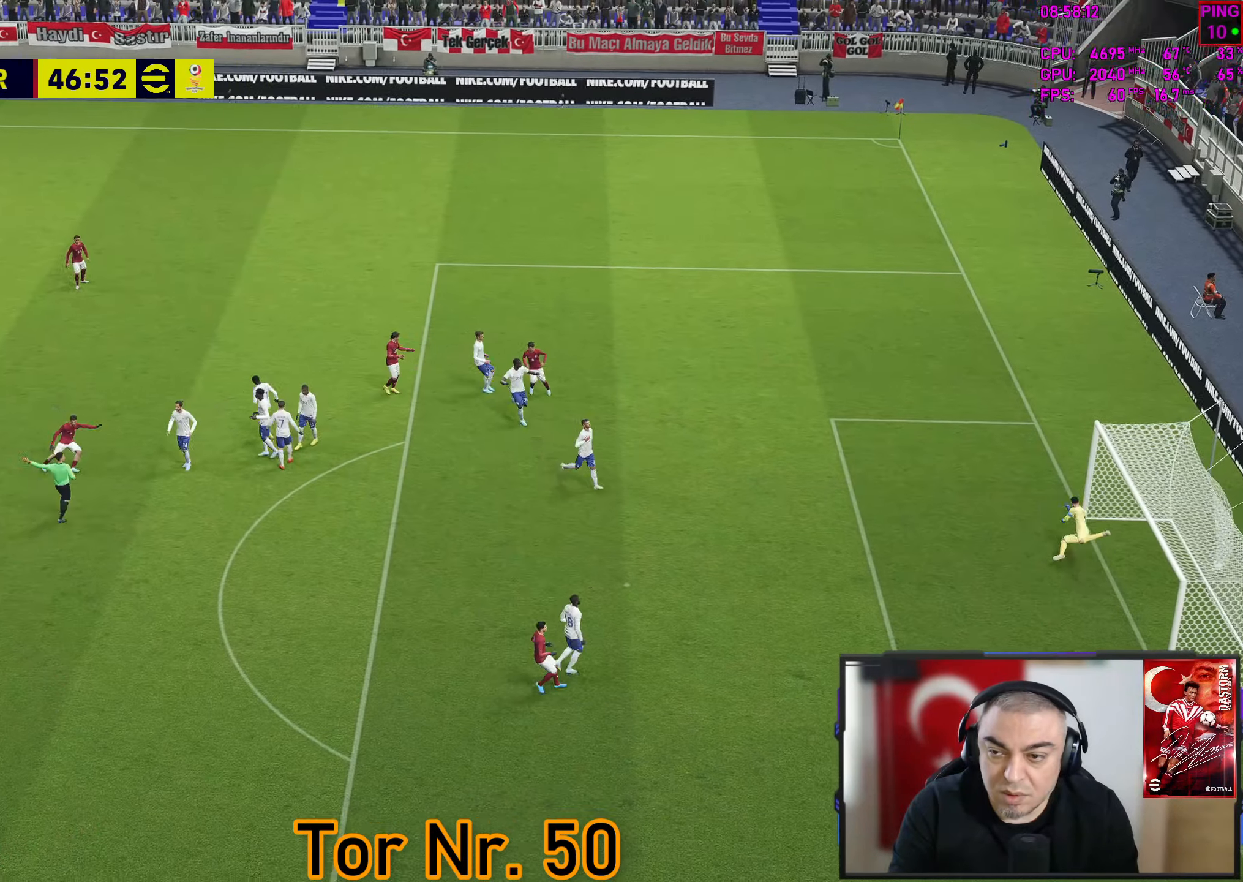
{"buttons": [], "left_stick": "center", "right_stick": "center", "events": []}